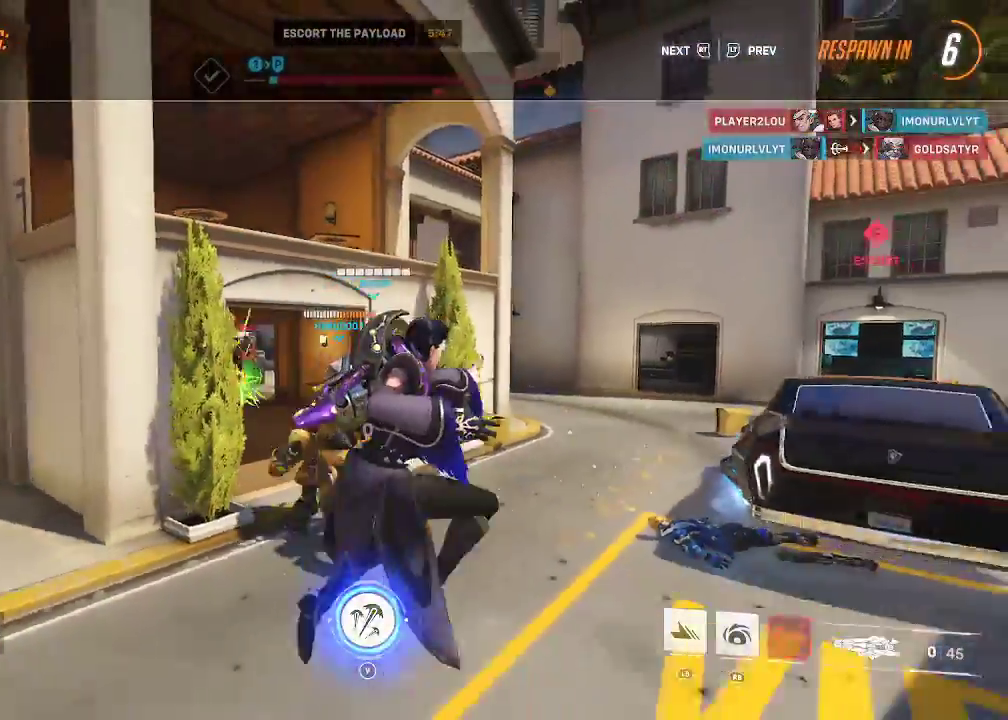
Gameplay with a controller (Xbox layout); each line is a JSON object with the inputs held at the frame after it. "events" lists button and stick changes between this image and that frame as [ms after this image, input, new state], when the widget could be followed in between. Not read: L3.
{"buttons": [], "left_stick": "center", "right_stick": "center", "events": [[50, "A", "up"], [250, "A", "down"], [350, "A", "up"]]}
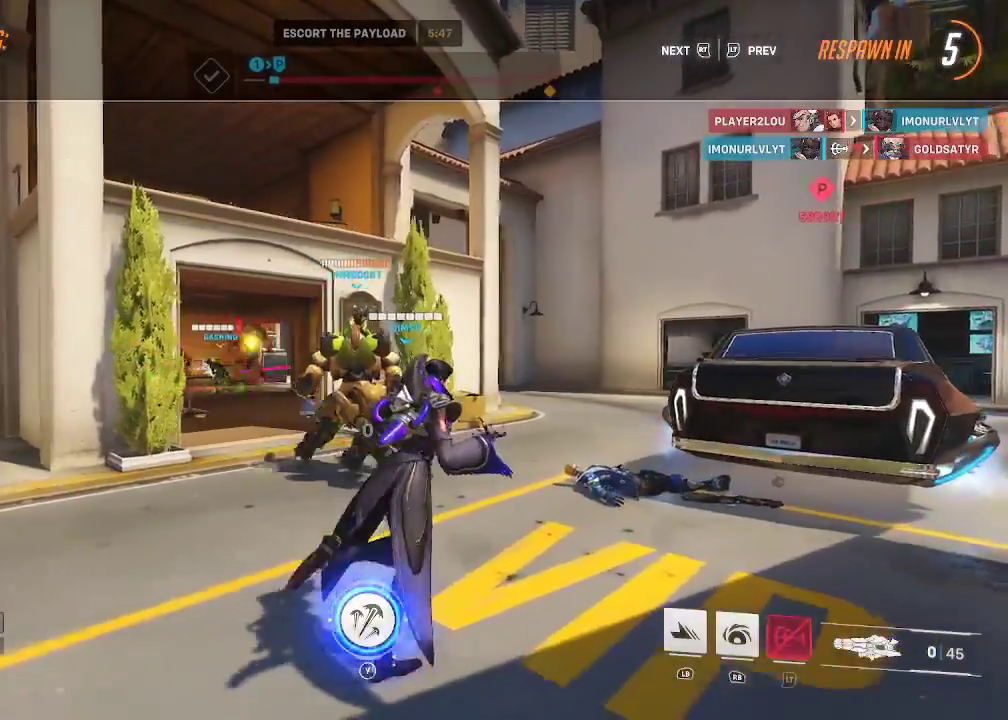
{"buttons": [], "left_stick": "center", "right_stick": "center", "events": []}
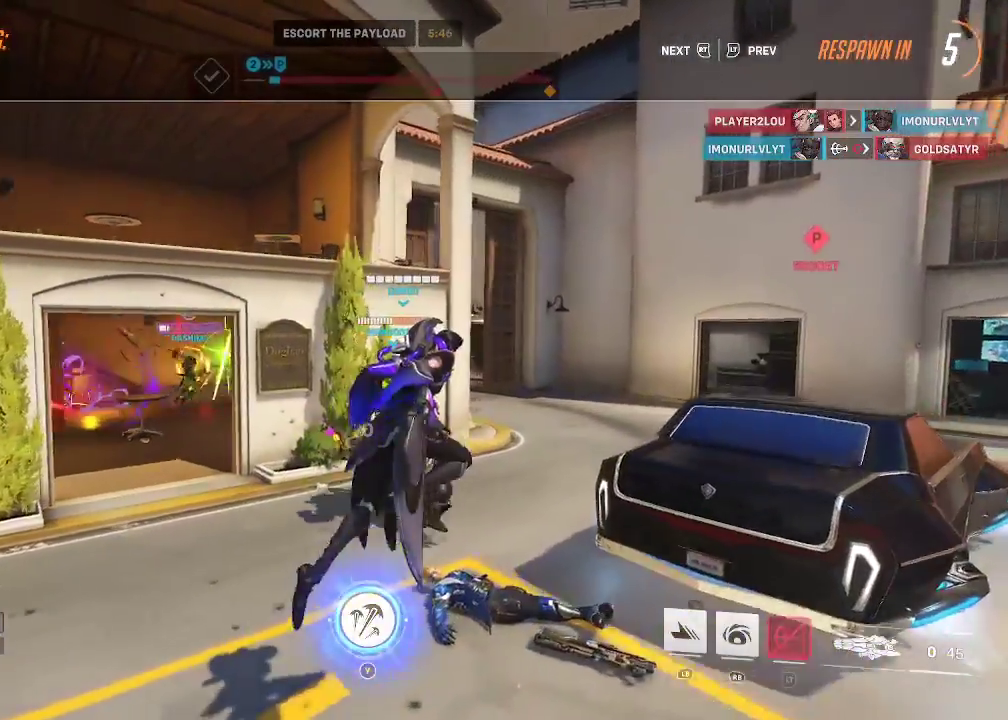
{"buttons": [], "left_stick": "center", "right_stick": "center", "events": []}
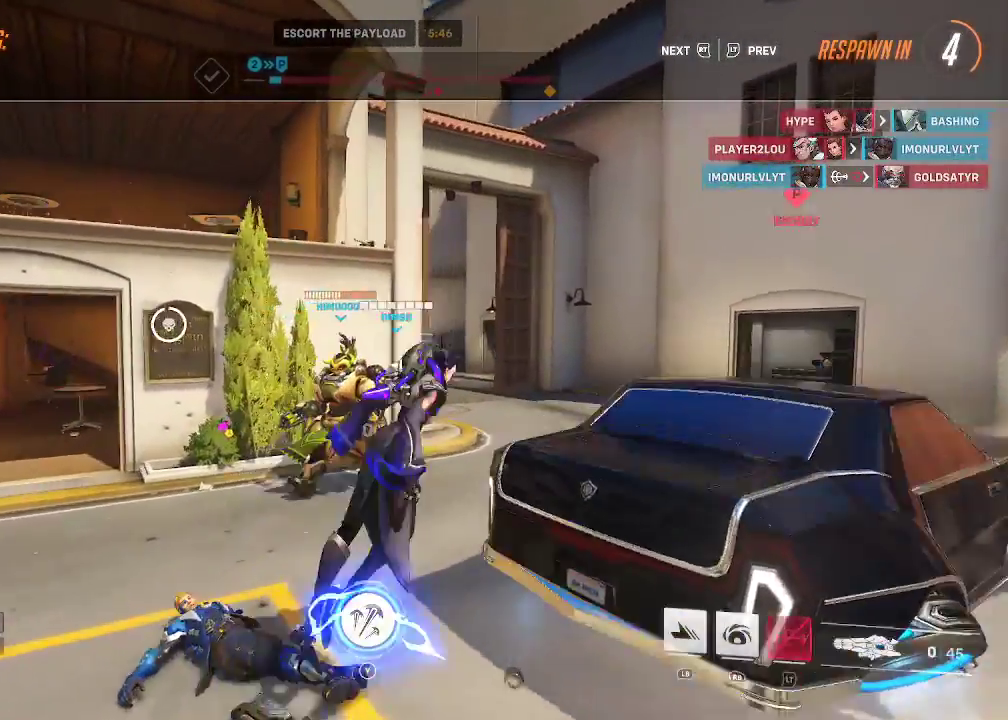
{"buttons": [], "left_stick": "center", "right_stick": "center", "events": []}
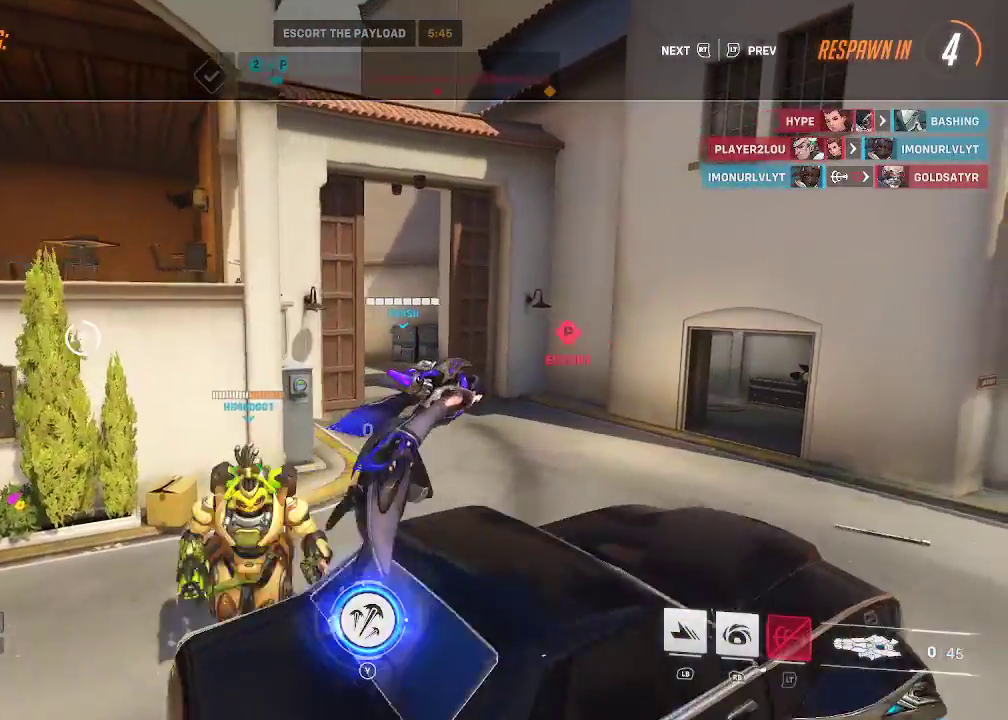
{"buttons": [], "left_stick": "center", "right_stick": "center", "events": []}
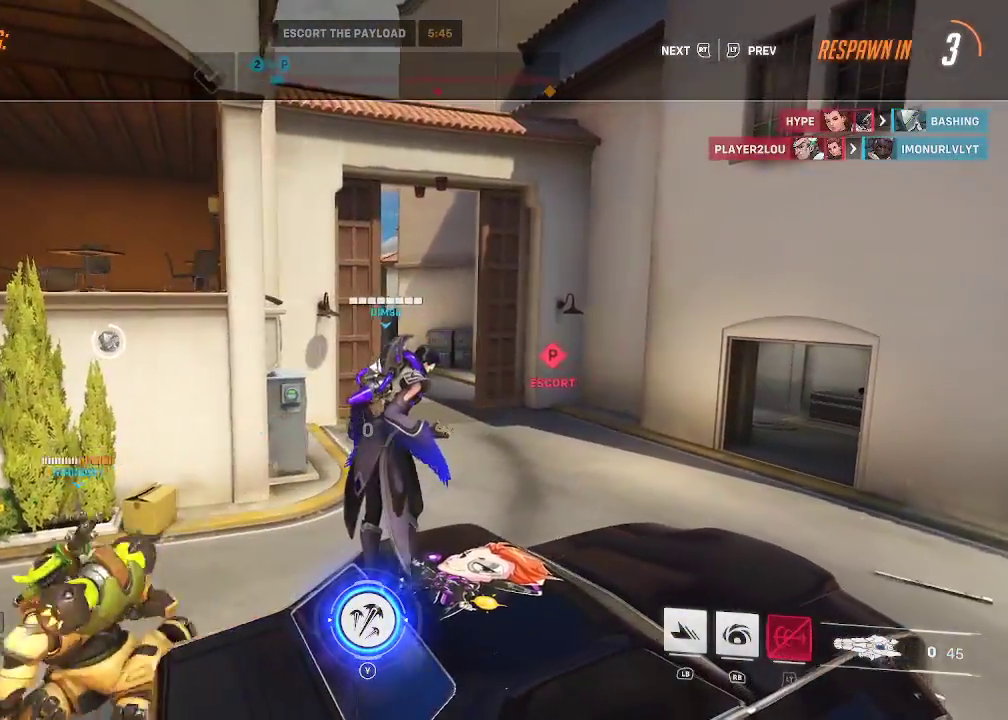
{"buttons": [], "left_stick": "center", "right_stick": "center", "events": []}
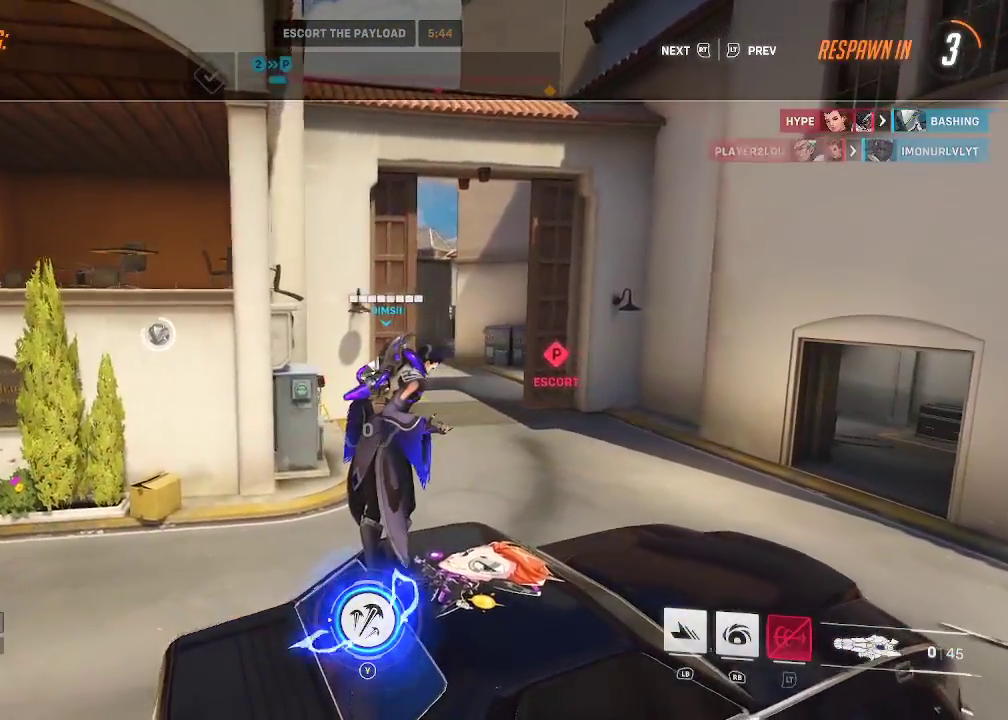
{"buttons": [], "left_stick": "center", "right_stick": "center", "events": []}
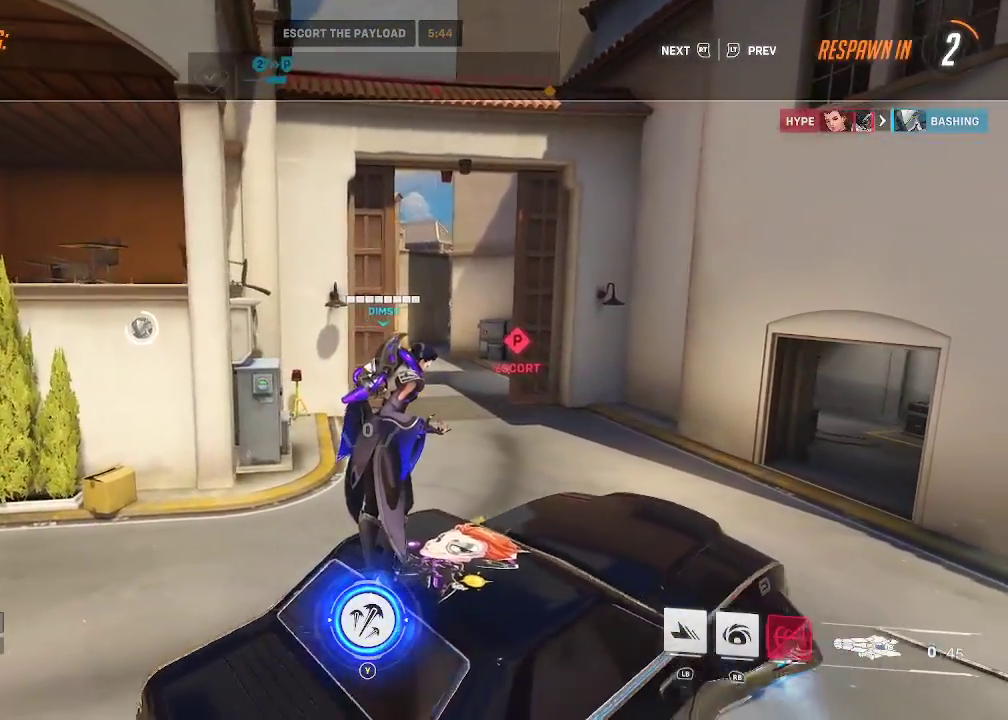
{"buttons": [], "left_stick": "center", "right_stick": "center", "events": []}
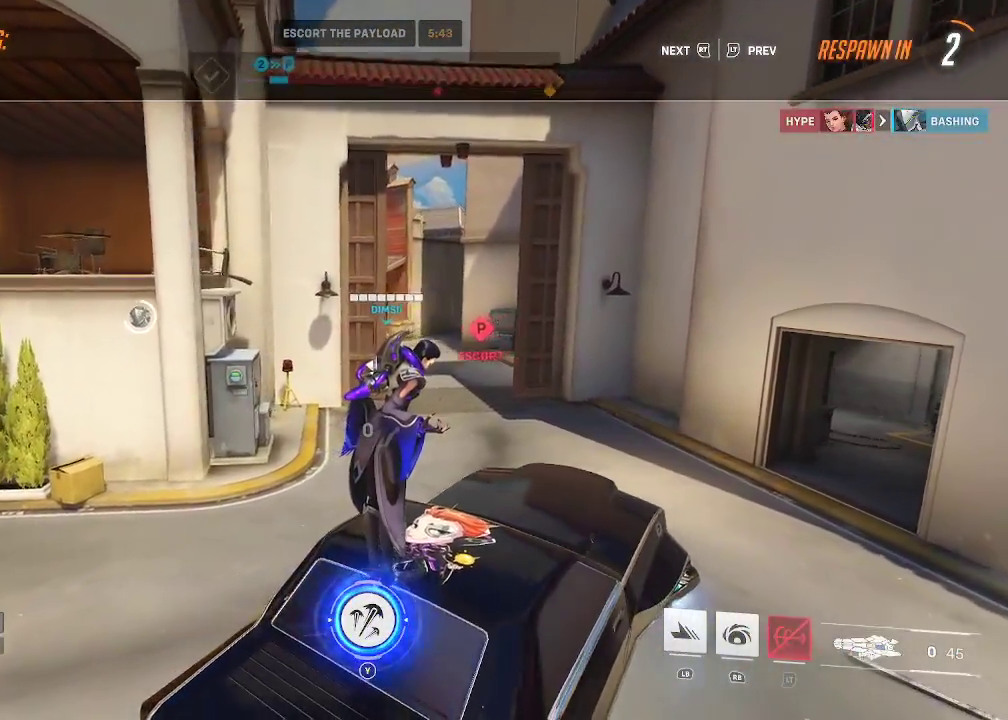
{"buttons": [], "left_stick": "center", "right_stick": "center", "events": []}
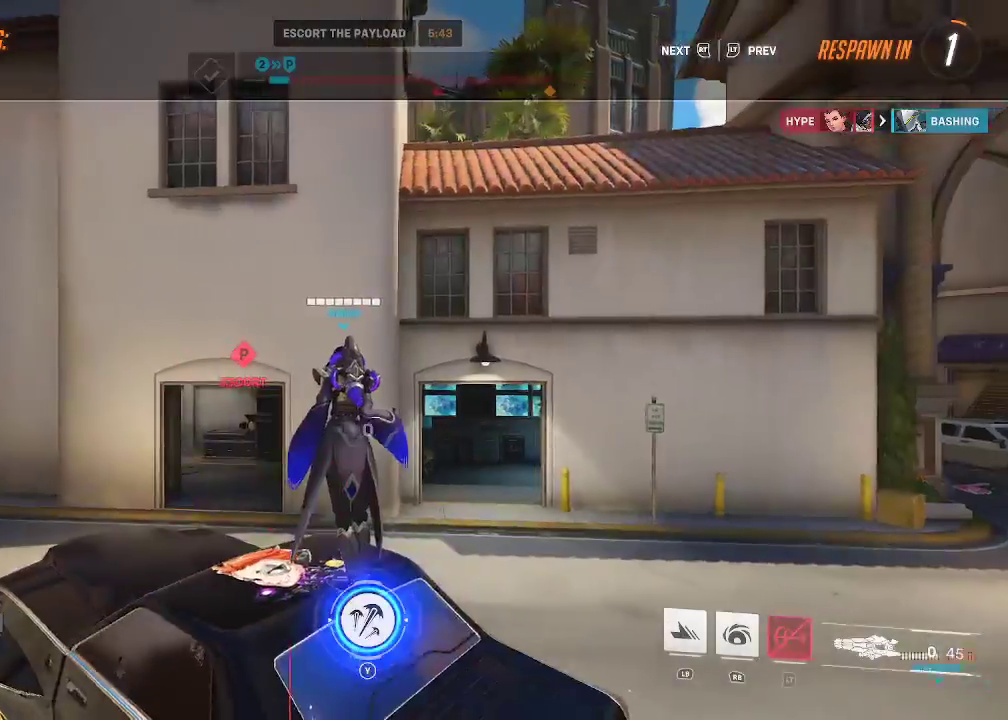
{"buttons": [], "left_stick": "center", "right_stick": "center", "events": []}
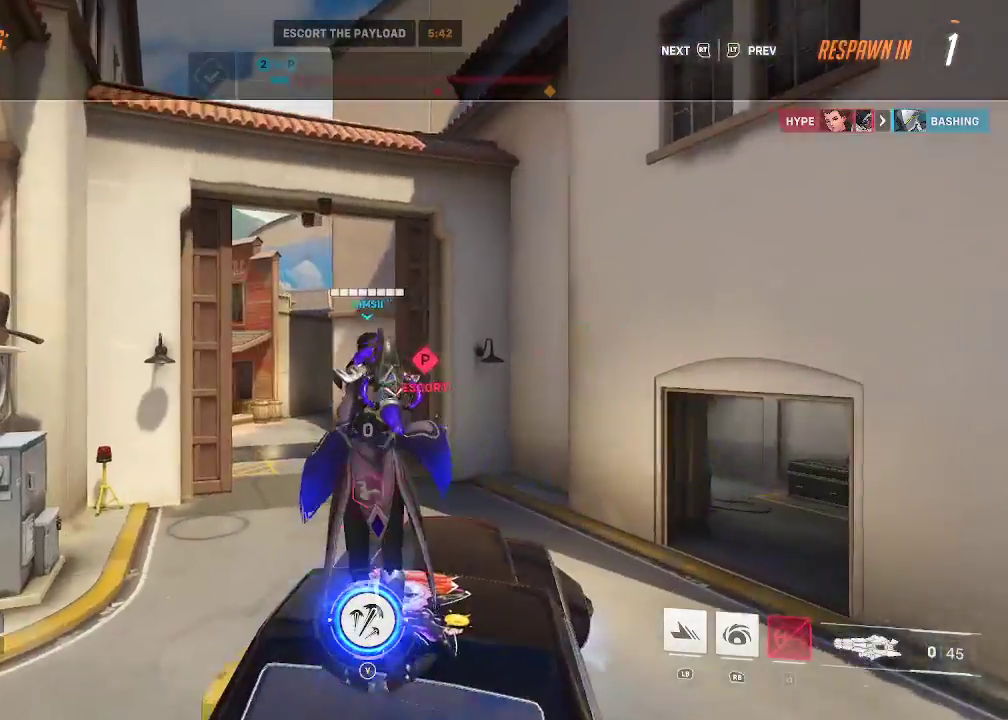
{"buttons": [], "left_stick": "up", "right_stick": "center", "events": [[17, "left_stick", "up"]]}
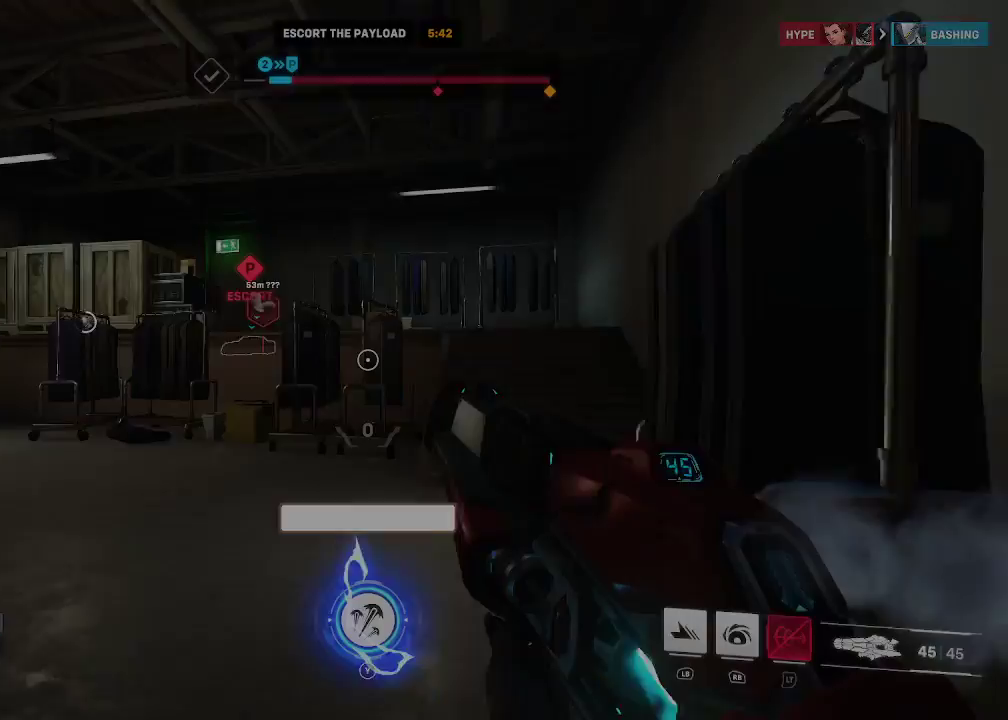
{"buttons": [], "left_stick": "up-right", "right_stick": "center", "events": [[500, "left_stick", "up-right"]]}
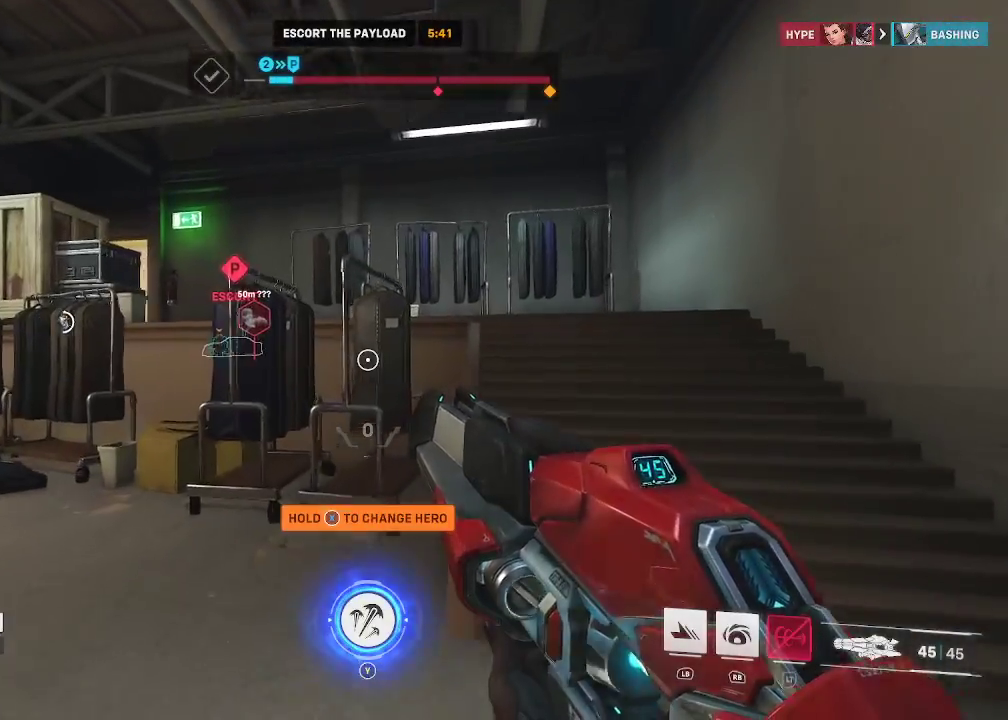
{"buttons": [], "left_stick": "up-right", "right_stick": "center", "events": []}
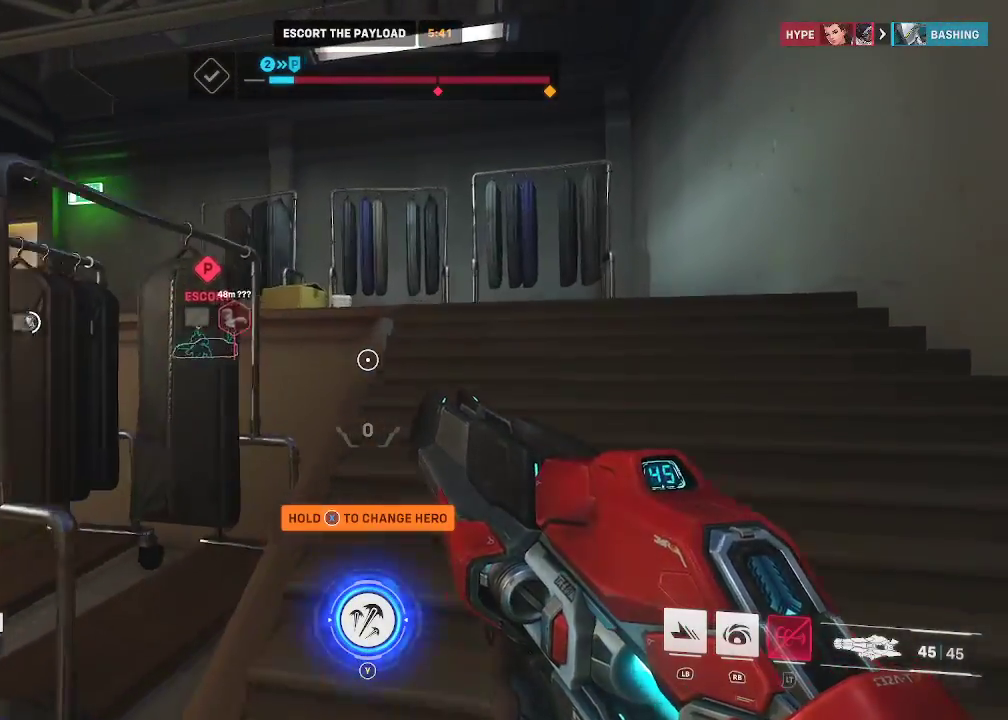
{"buttons": [], "left_stick": "up", "right_stick": "left", "events": [[317, "left_stick", "up"], [367, "right_stick", "left"]]}
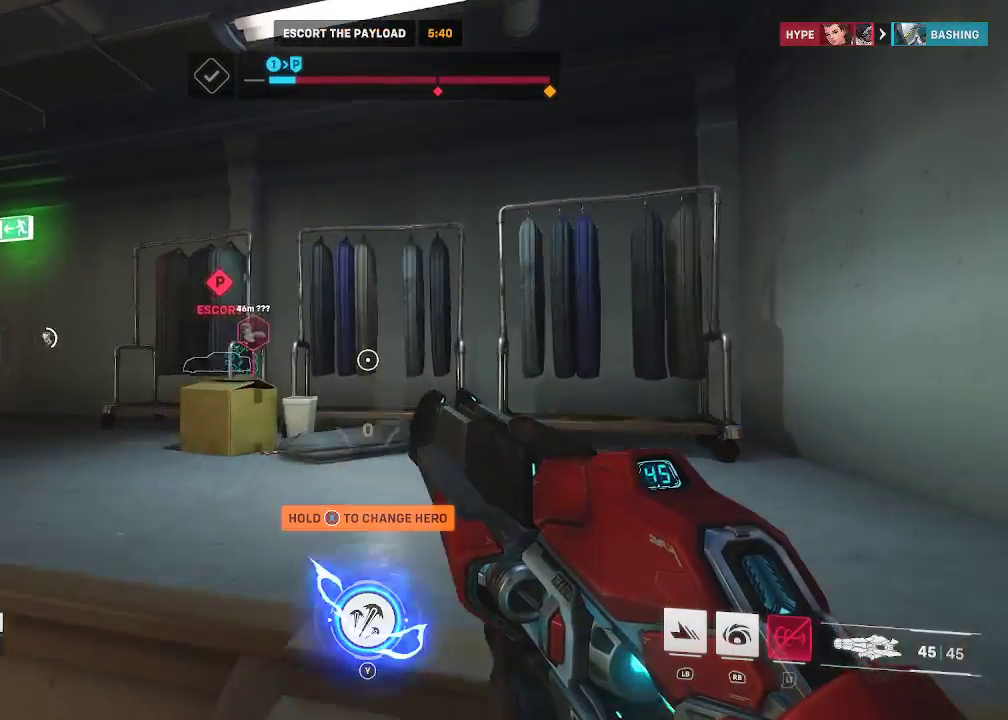
{"buttons": [], "left_stick": "up", "right_stick": "down-left", "events": [[433, "right_stick", "down-left"]]}
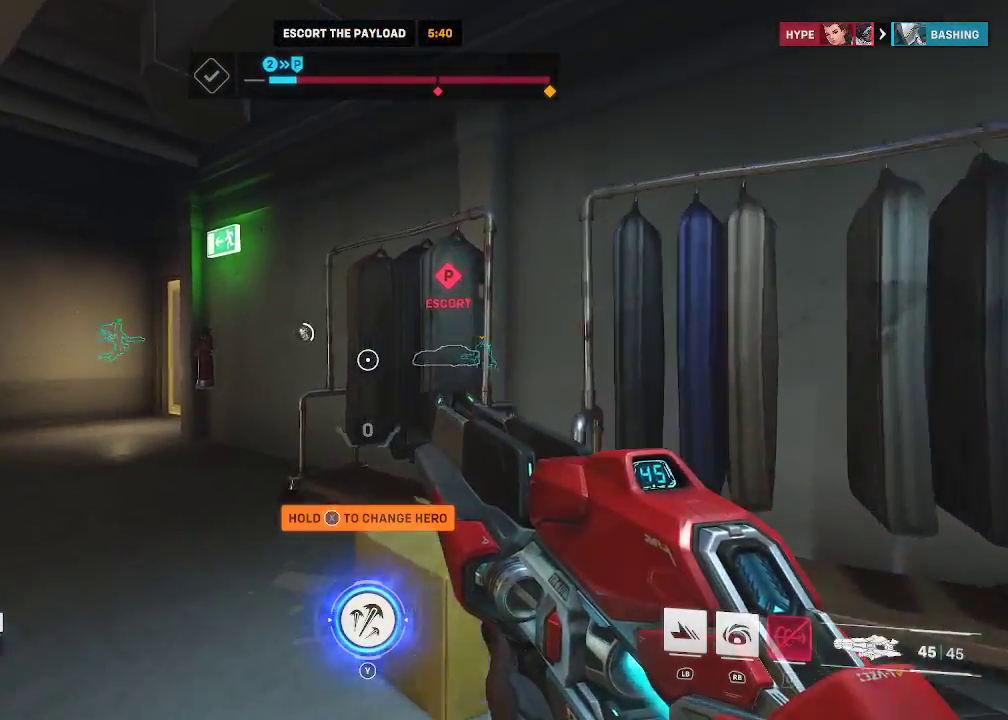
{"buttons": [], "left_stick": "up-left", "right_stick": "center", "events": [[217, "right_stick", "center"], [467, "left_stick", "up-left"]]}
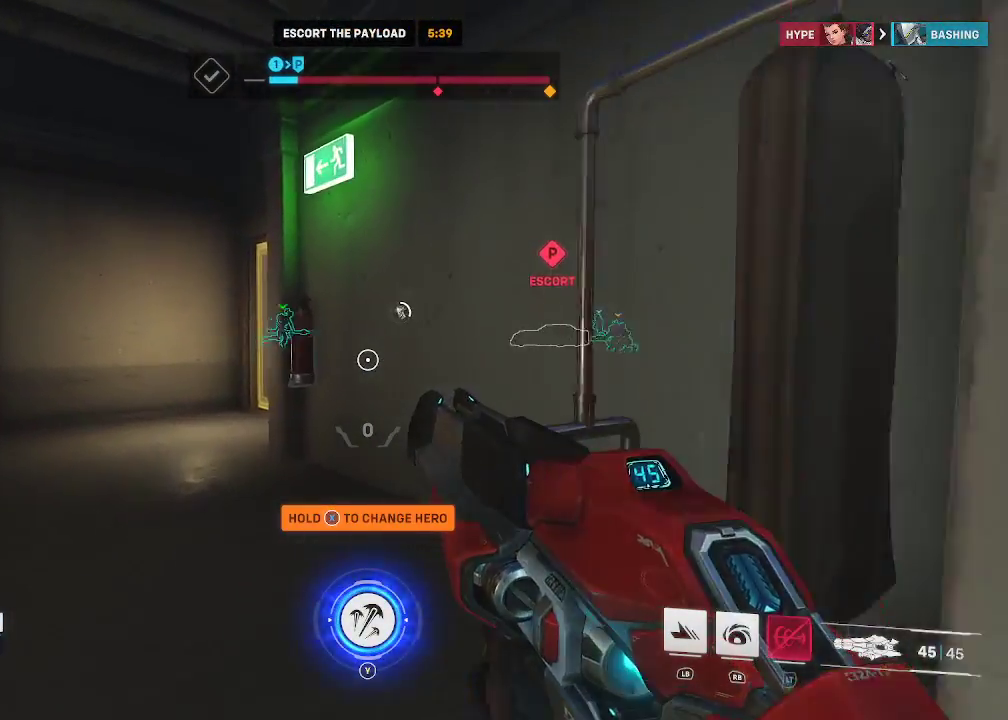
{"buttons": [], "left_stick": "up-left", "right_stick": "center", "events": []}
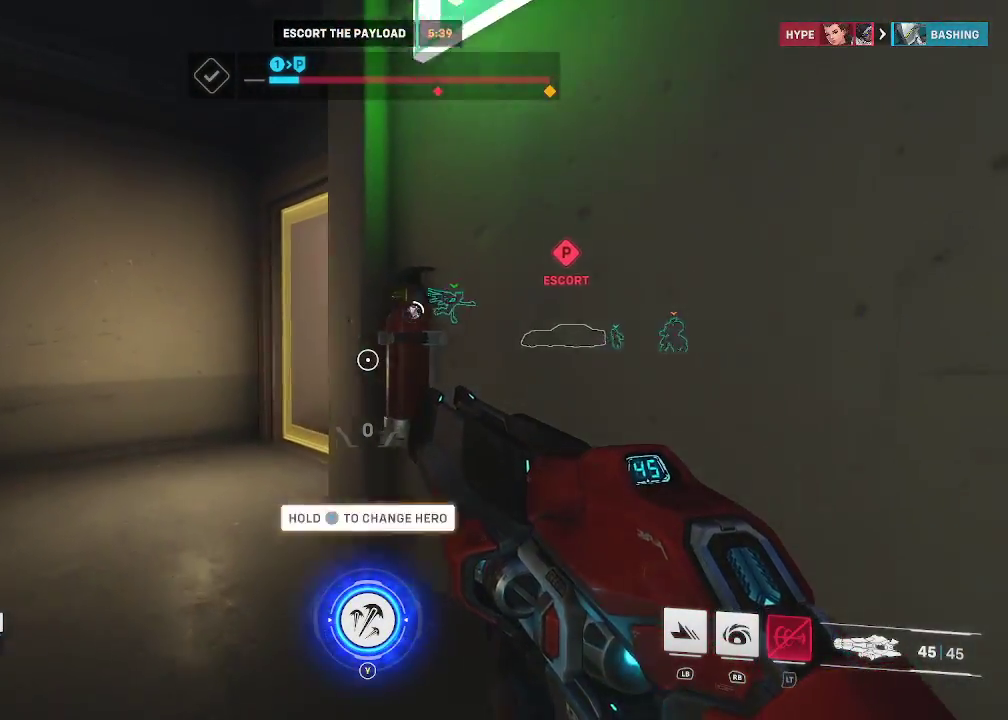
{"buttons": [], "left_stick": "up-left", "right_stick": "center", "events": []}
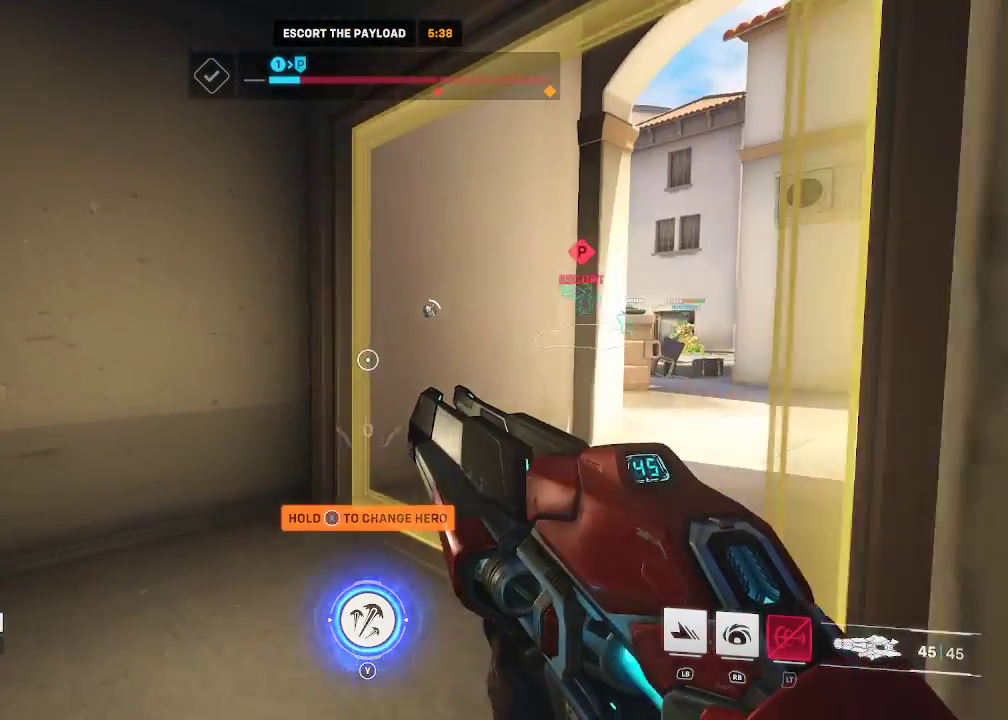
{"buttons": [], "left_stick": "up-right", "right_stick": "center", "events": [[50, "left_stick", "up"], [50, "right_stick", "right"], [467, "left_stick", "up-right"], [467, "right_stick", "center"]]}
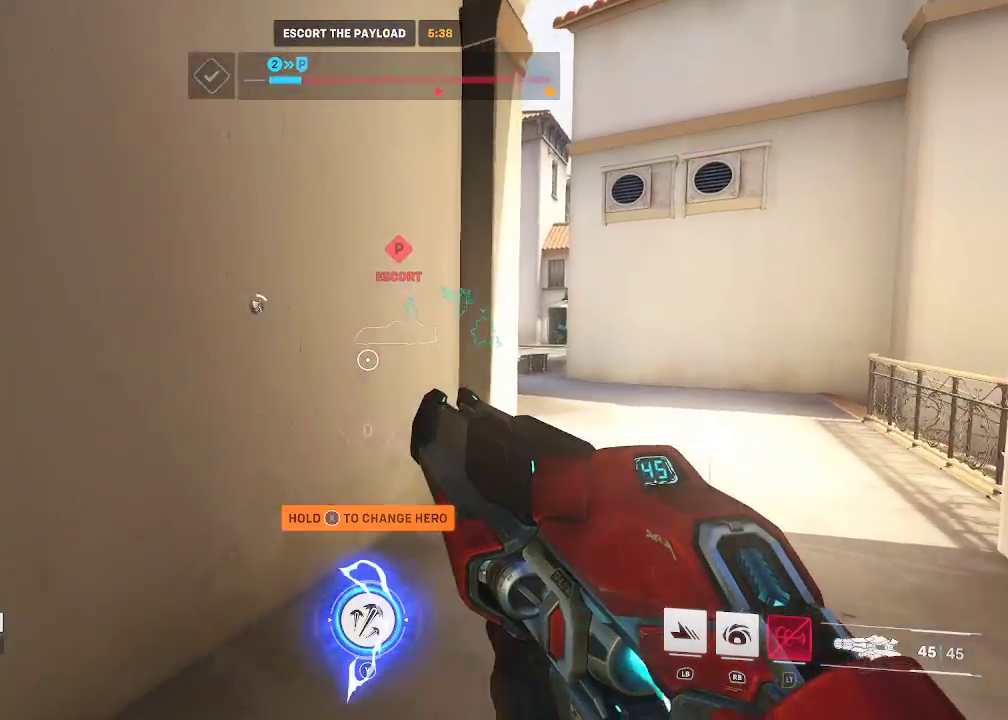
{"buttons": [], "left_stick": "up-right", "right_stick": "center", "events": [[233, "right_stick", "up-right"], [400, "right_stick", "center"]]}
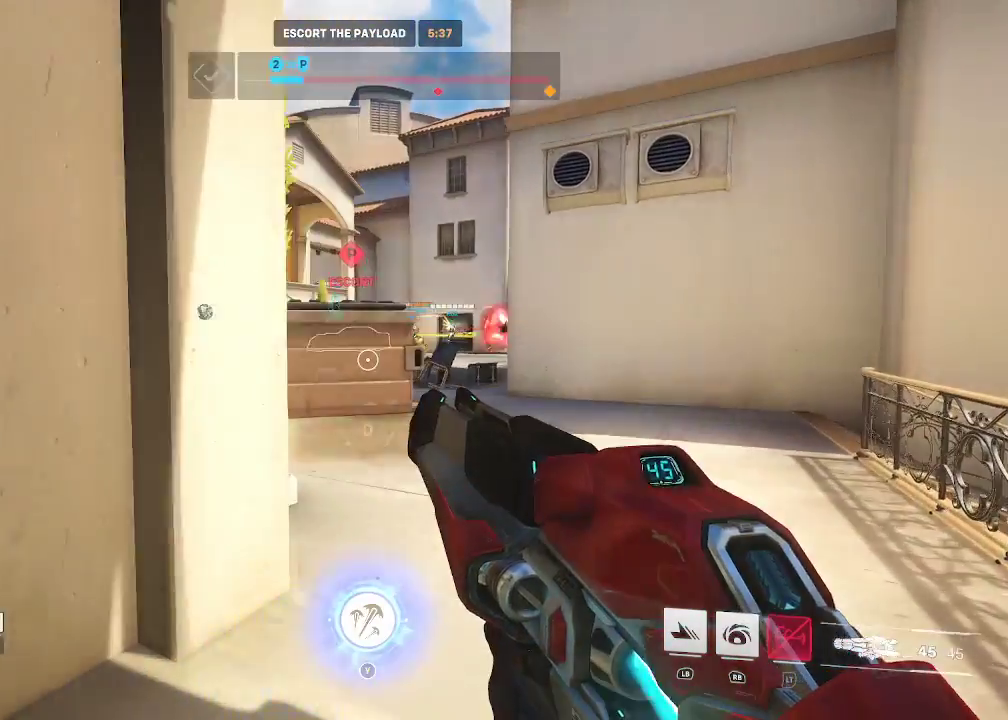
{"buttons": [], "left_stick": "up-right", "right_stick": "center", "events": [[167, "left_stick", "up"], [483, "left_stick", "up-right"]]}
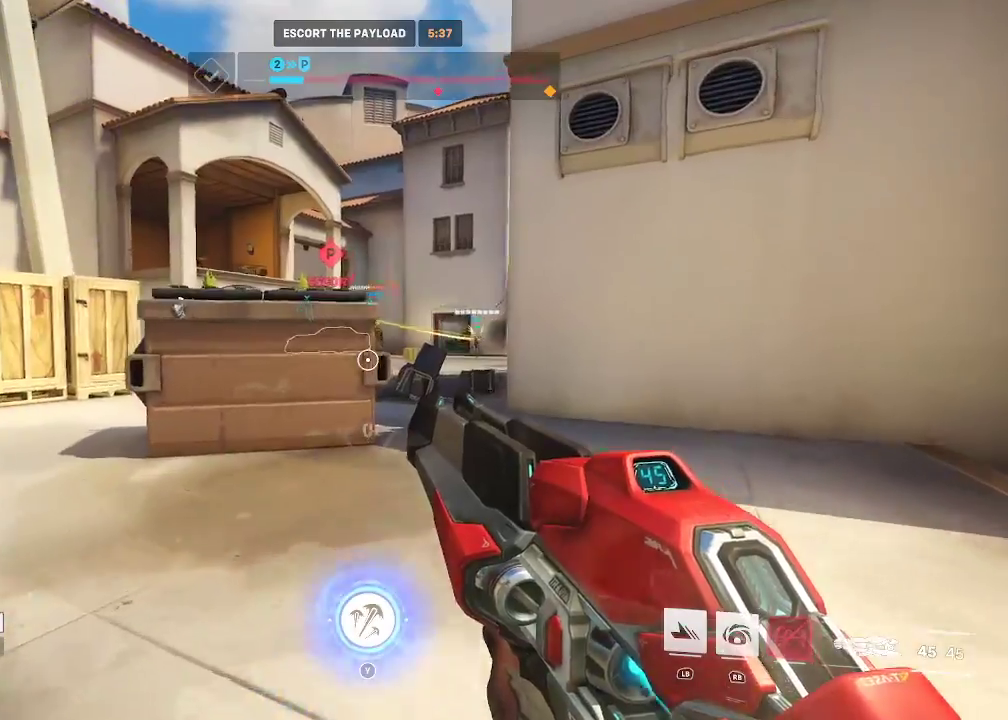
{"buttons": [], "left_stick": "up", "right_stick": "center", "events": [[367, "left_stick", "up"]]}
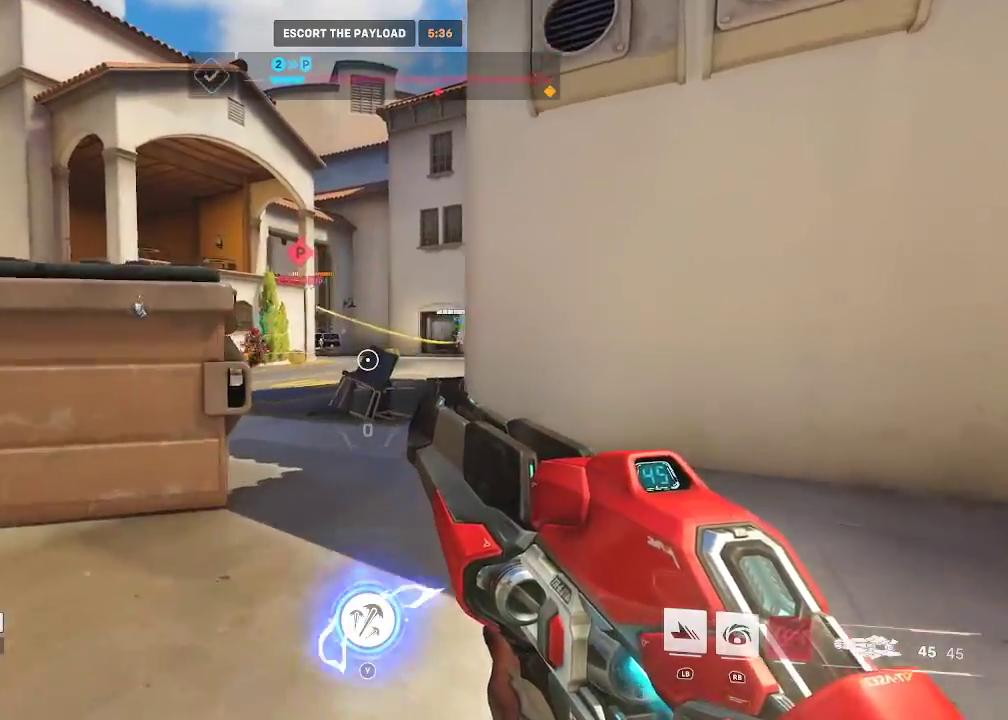
{"buttons": [], "left_stick": "up", "right_stick": "up-left", "events": [[300, "right_stick", "left"], [483, "right_stick", "up-left"]]}
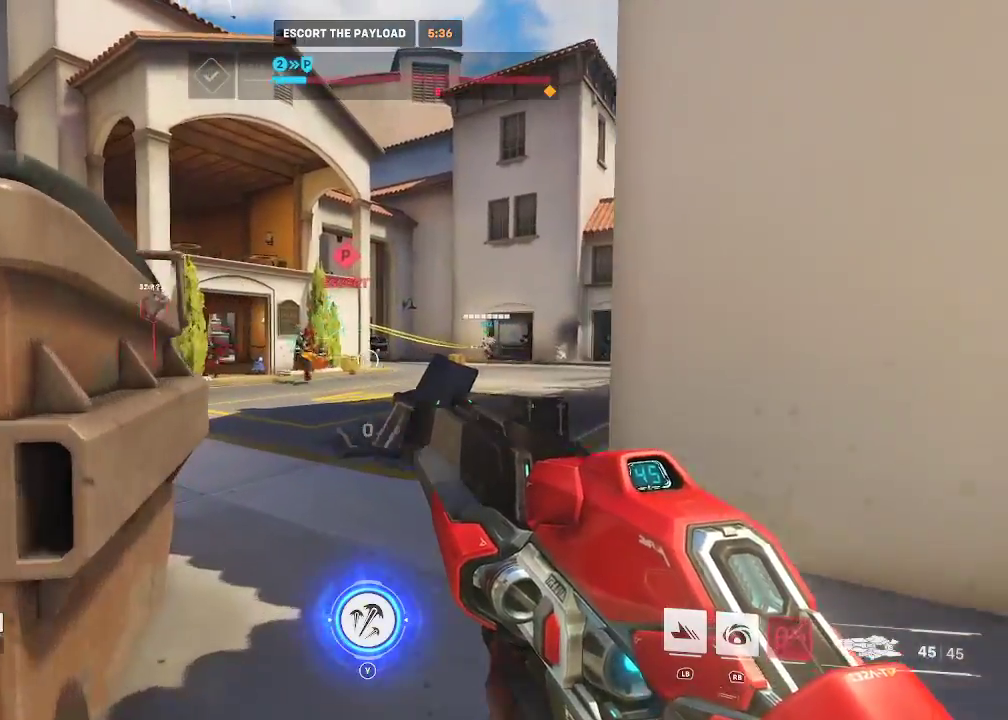
{"buttons": ["R2"], "left_stick": "up", "right_stick": "down-left", "events": [[233, "right_stick", "left"], [483, "R2", "down"], [483, "right_stick", "down-left"]]}
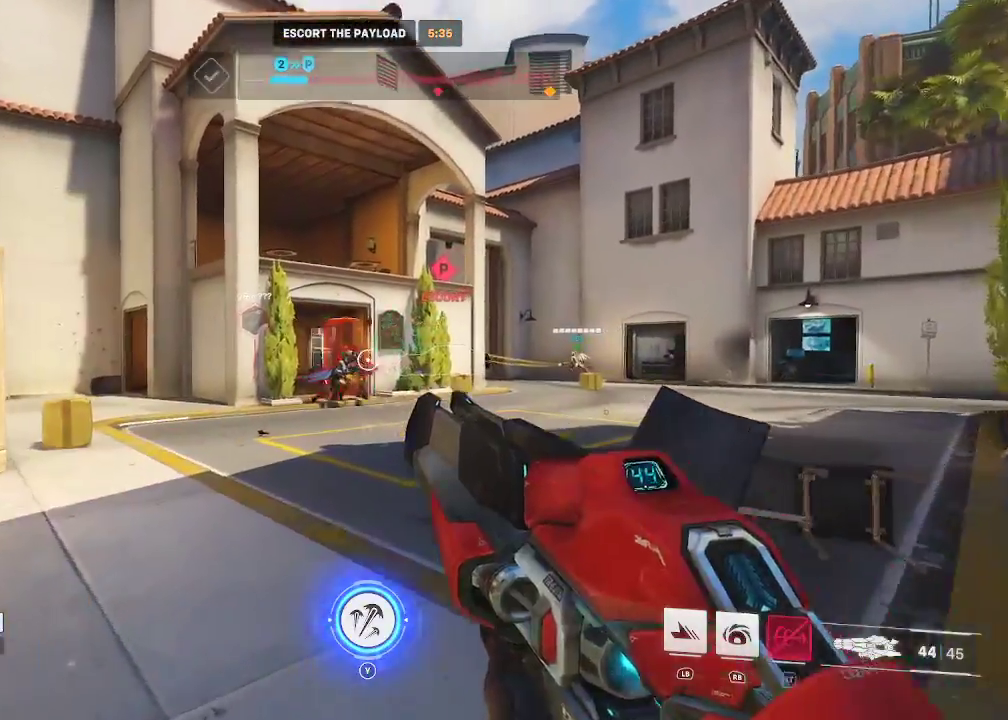
{"buttons": ["R2"], "left_stick": "up", "right_stick": "center", "events": [[233, "right_stick", "center"]]}
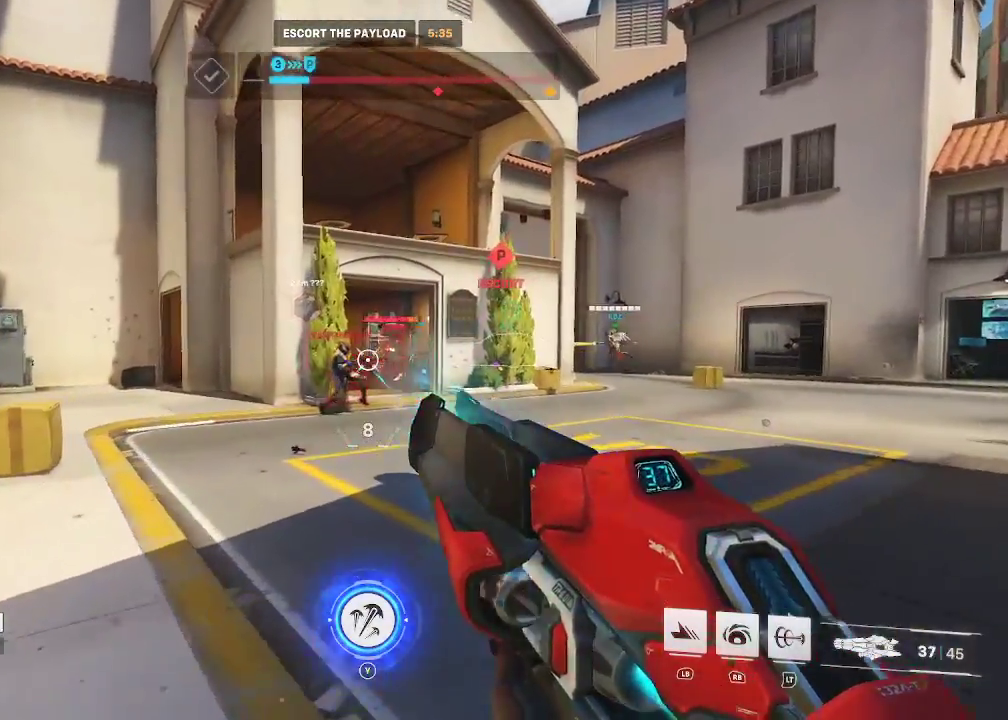
{"buttons": ["R2"], "left_stick": "up", "right_stick": "center", "events": [[350, "right_stick", "up-right"], [500, "right_stick", "center"]]}
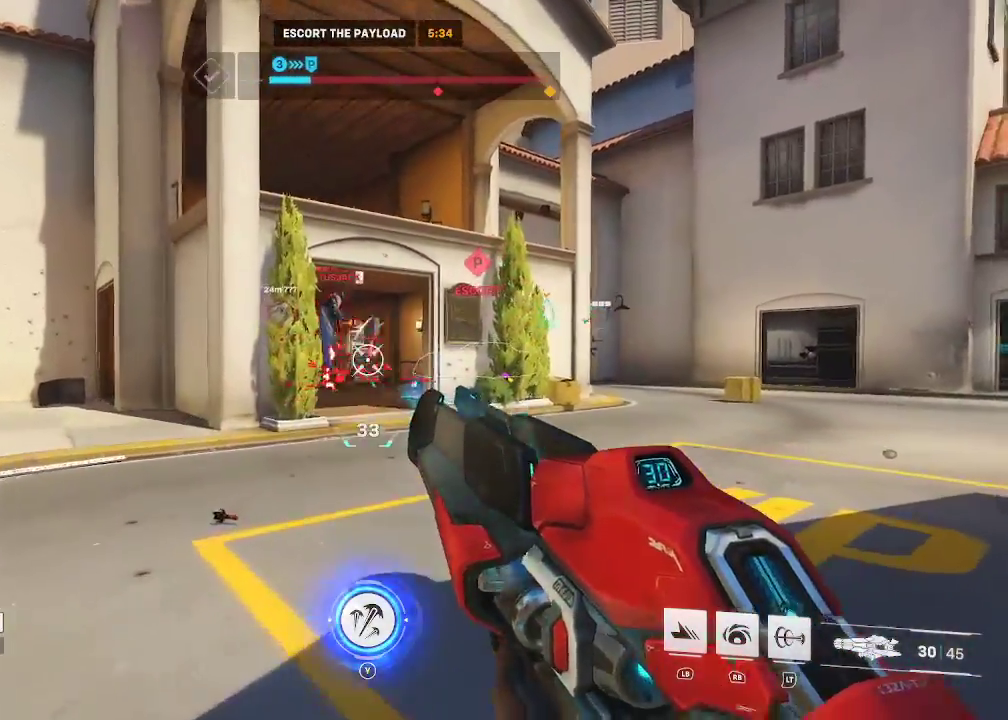
{"buttons": ["R2"], "left_stick": "up", "right_stick": "center", "events": [[150, "right_stick", "up-left"], [300, "right_stick", "center"]]}
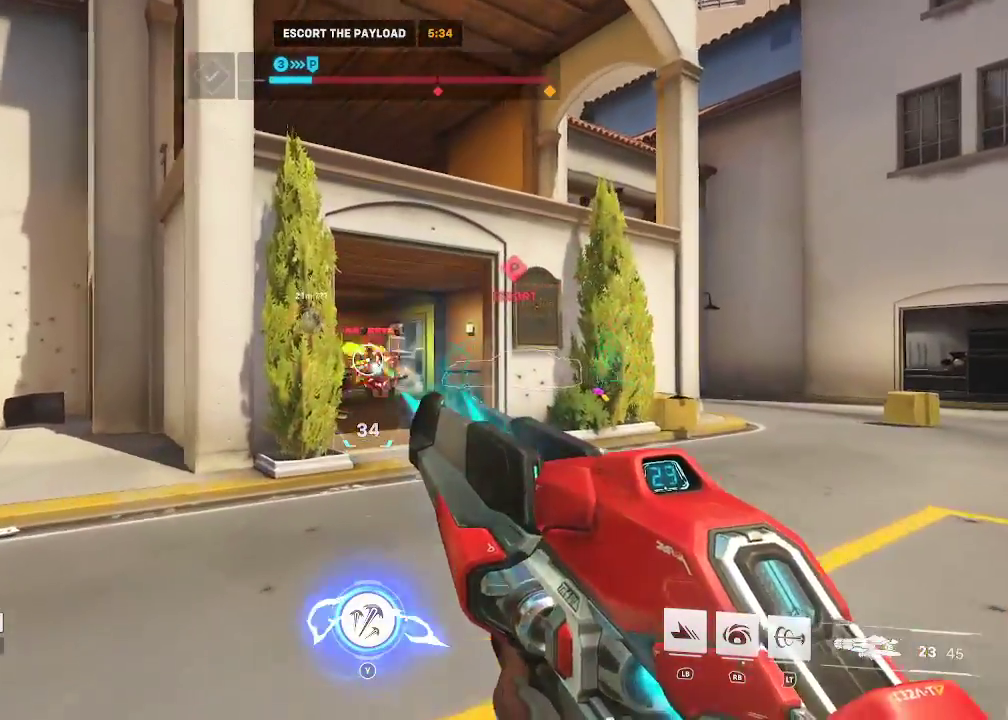
{"buttons": ["R2"], "left_stick": "up-right", "right_stick": "center", "events": [[350, "right_stick", "left"], [400, "left_stick", "up-right"], [483, "right_stick", "center"]]}
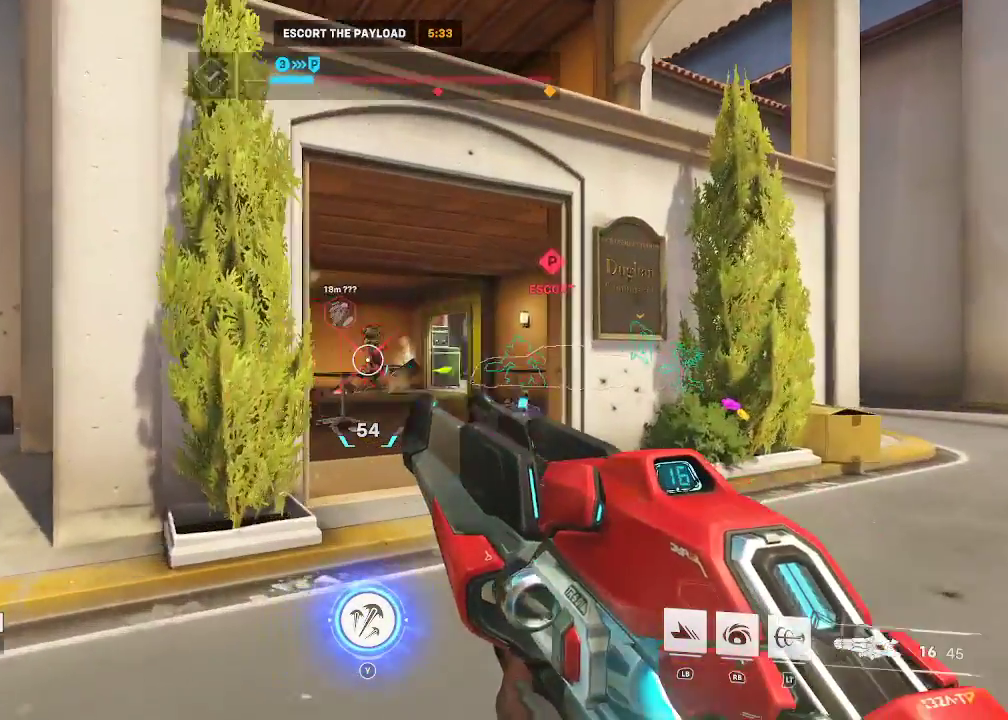
{"buttons": ["R2"], "left_stick": "down", "right_stick": "center", "events": [[33, "left_stick", "right"], [283, "left_stick", "down"]]}